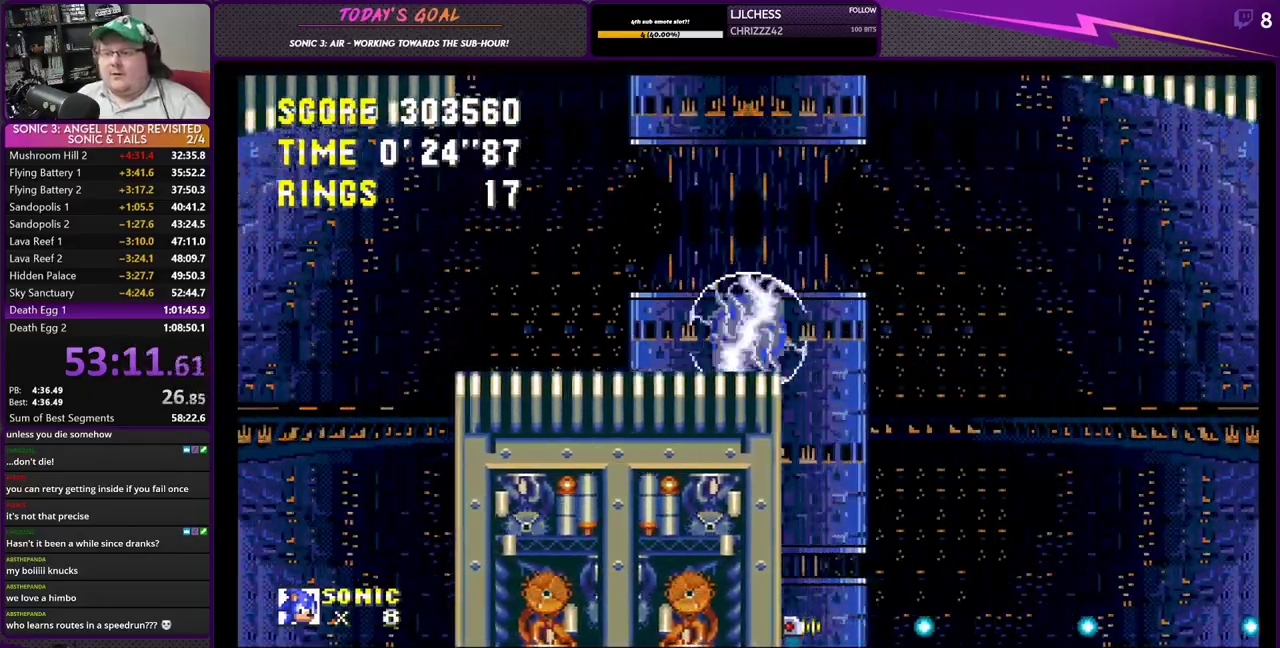
Gameplay with a controller (PlayStation layout); each line is a JSON object with the inputs held at the frame after it. "events" lists button and stick changes between this image and that frame as [ms after this image, input, new state], when the widget could be followed in between.
{"buttons": ["DPAD_RIGHT"], "left_stick": "center", "right_stick": "center", "events": [[101, "CROSS", "up"]]}
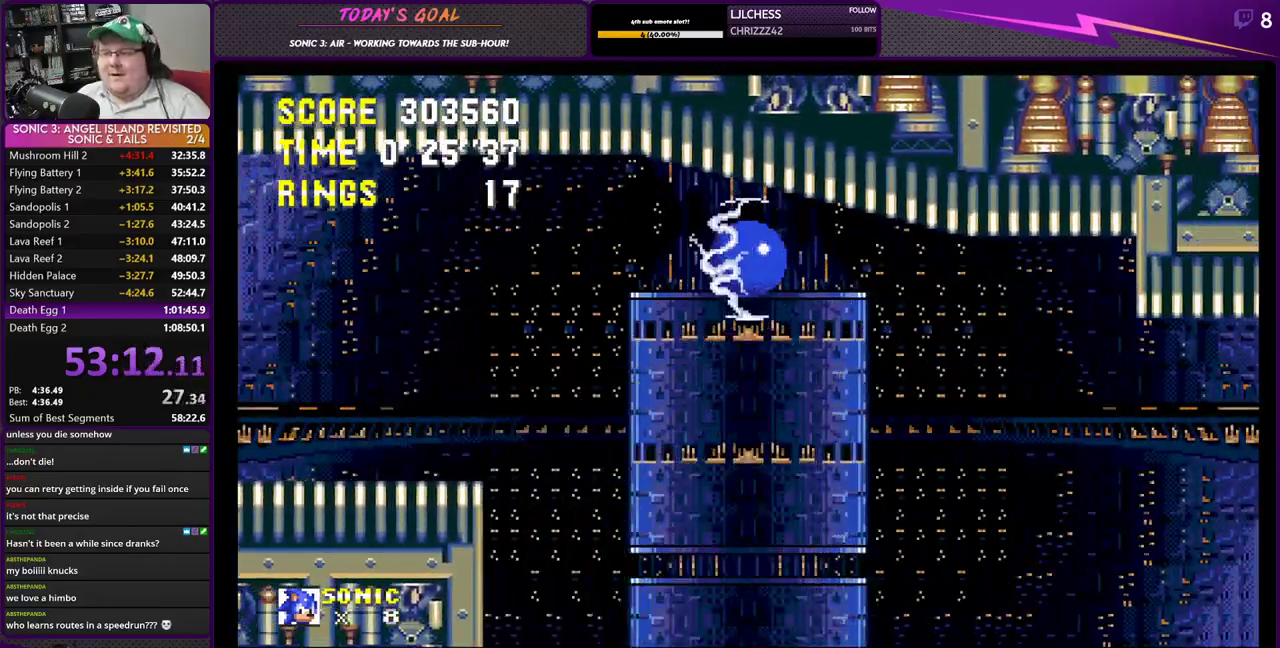
{"buttons": ["CROSS", "DPAD_RIGHT"], "left_stick": "center", "right_stick": "center", "events": [[467, "CROSS", "down"]]}
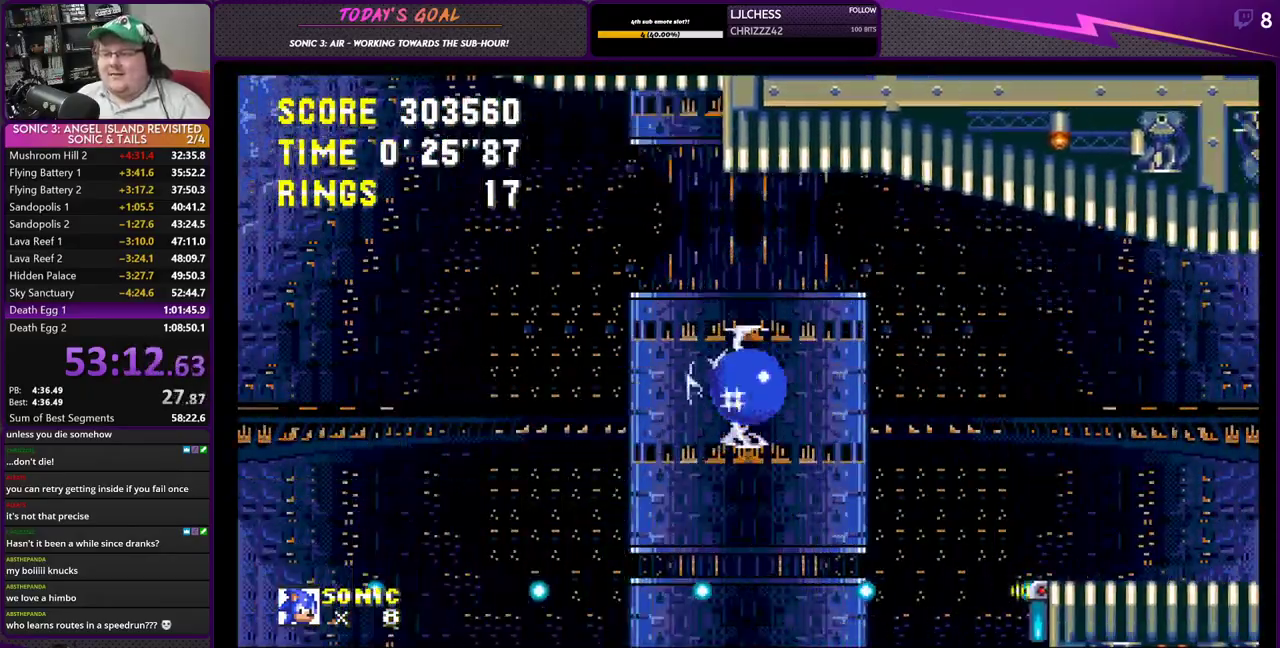
{"buttons": ["CROSS", "DPAD_RIGHT"], "left_stick": "center", "right_stick": "center", "events": [[84, "CROSS", "up"], [234, "CROSS", "down"]]}
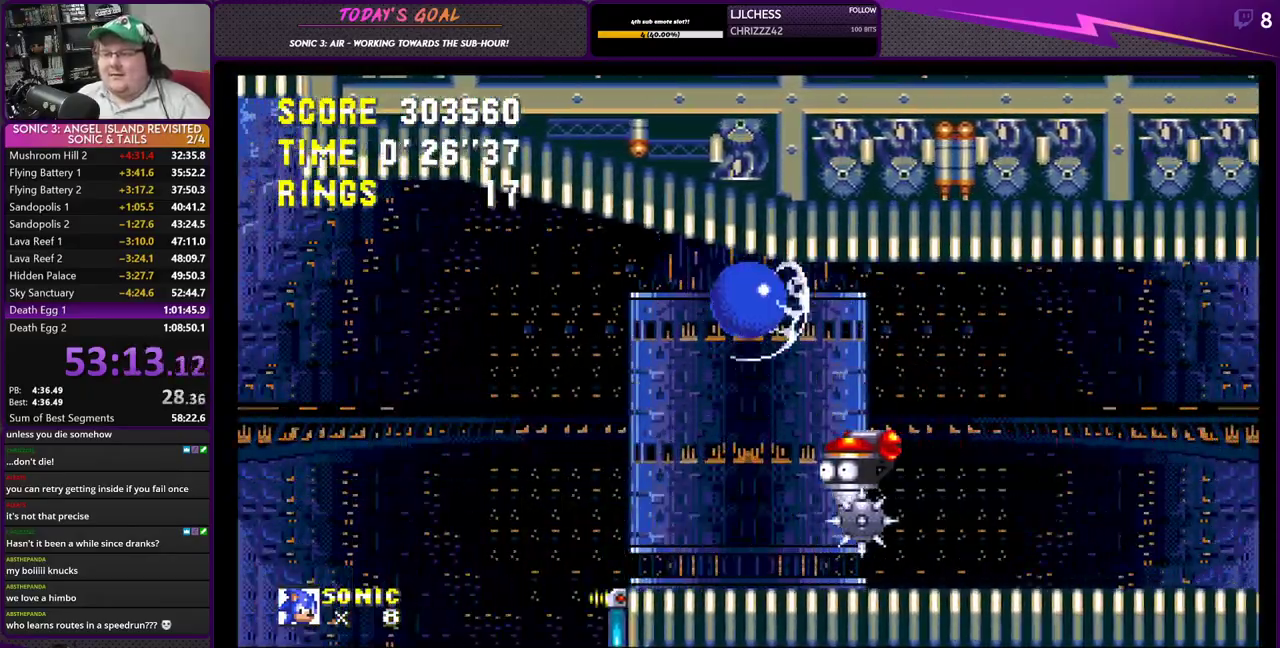
{"buttons": ["DPAD_RIGHT"], "left_stick": "center", "right_stick": "center", "events": [[284, "CROSS", "up"]]}
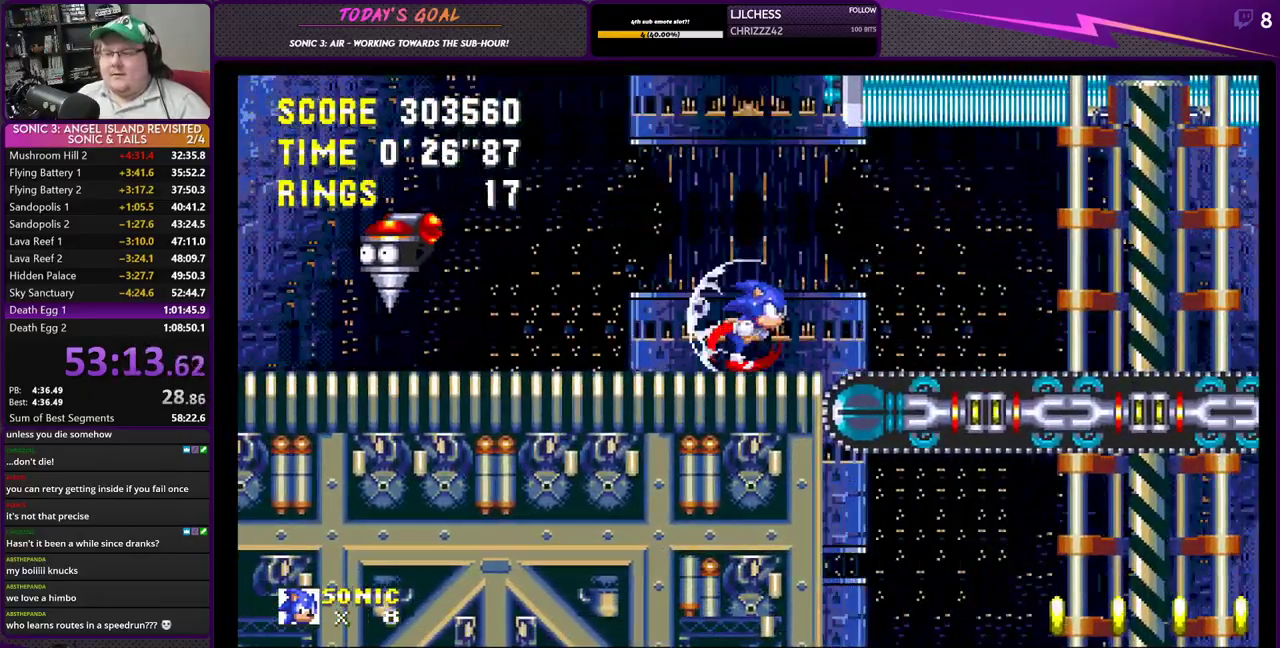
{"buttons": ["DPAD_LEFT"], "left_stick": "center", "right_stick": "center", "events": [[117, "CROSS", "down"], [151, "CROSS", "up"], [484, "DPAD_RIGHT", "up"], [501, "DPAD_LEFT", "down"]]}
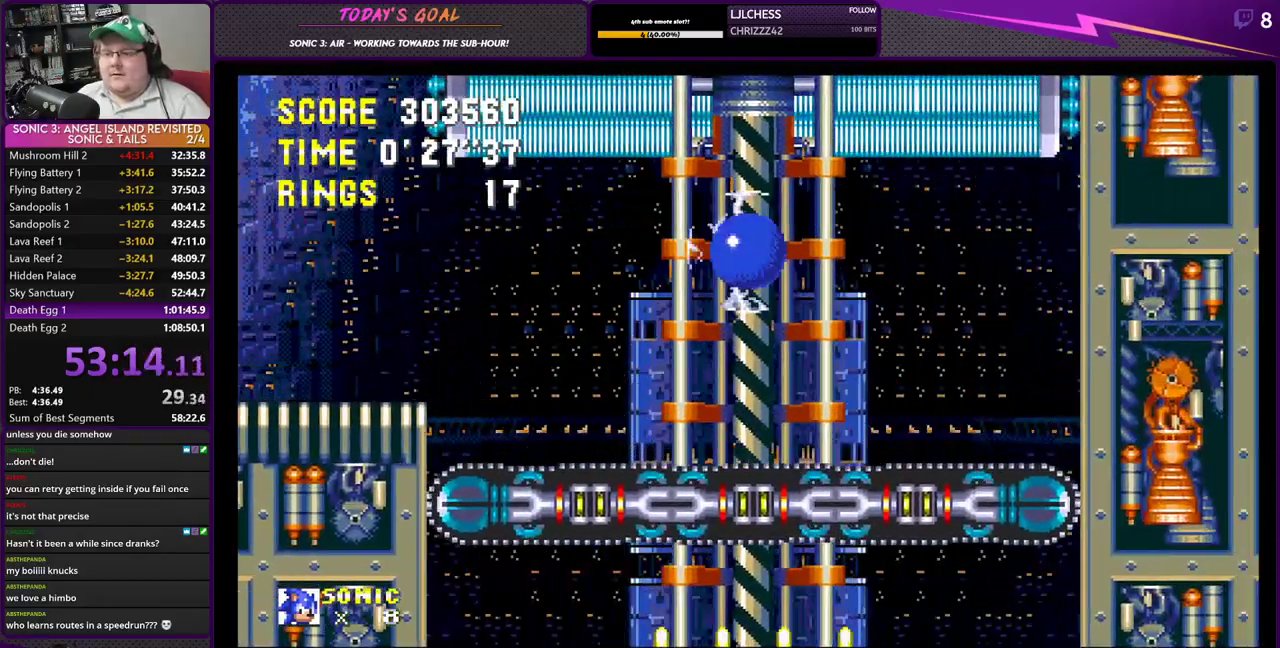
{"buttons": ["DPAD_LEFT"], "left_stick": "center", "right_stick": "center", "events": []}
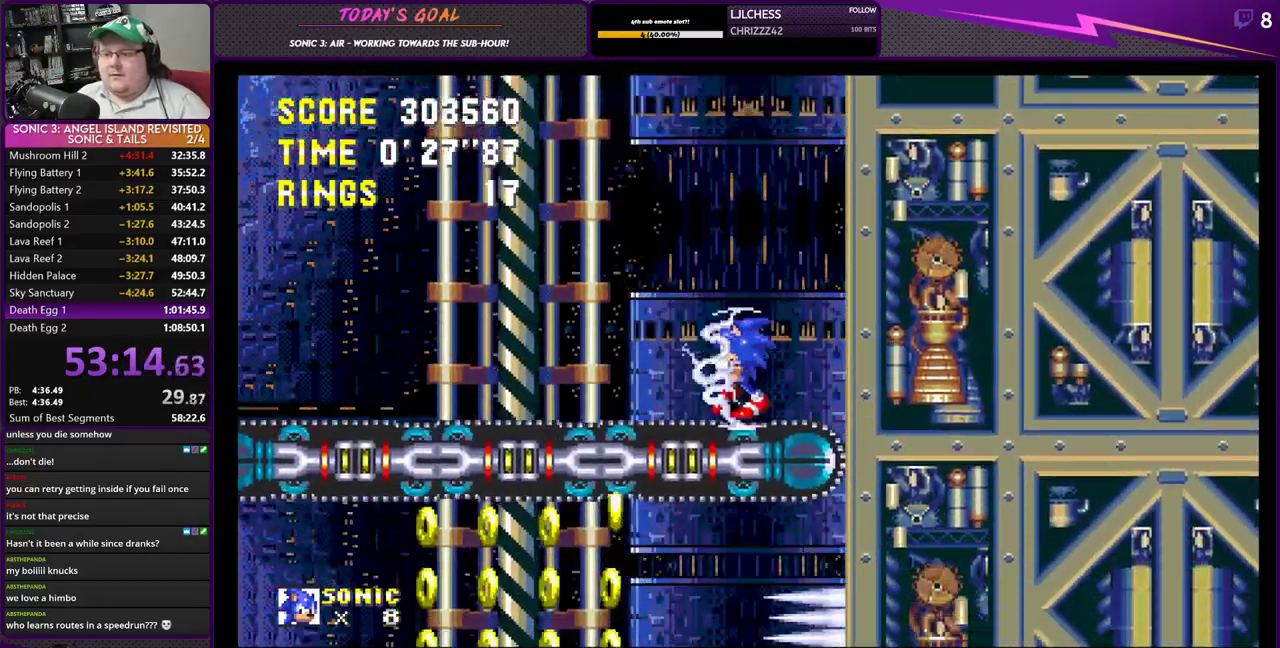
{"buttons": [], "left_stick": "right", "right_stick": "center", "events": [[34, "CROSS", "down"], [101, "CROSS", "up"], [184, "left_stick", "right"], [401, "DPAD_LEFT", "up"]]}
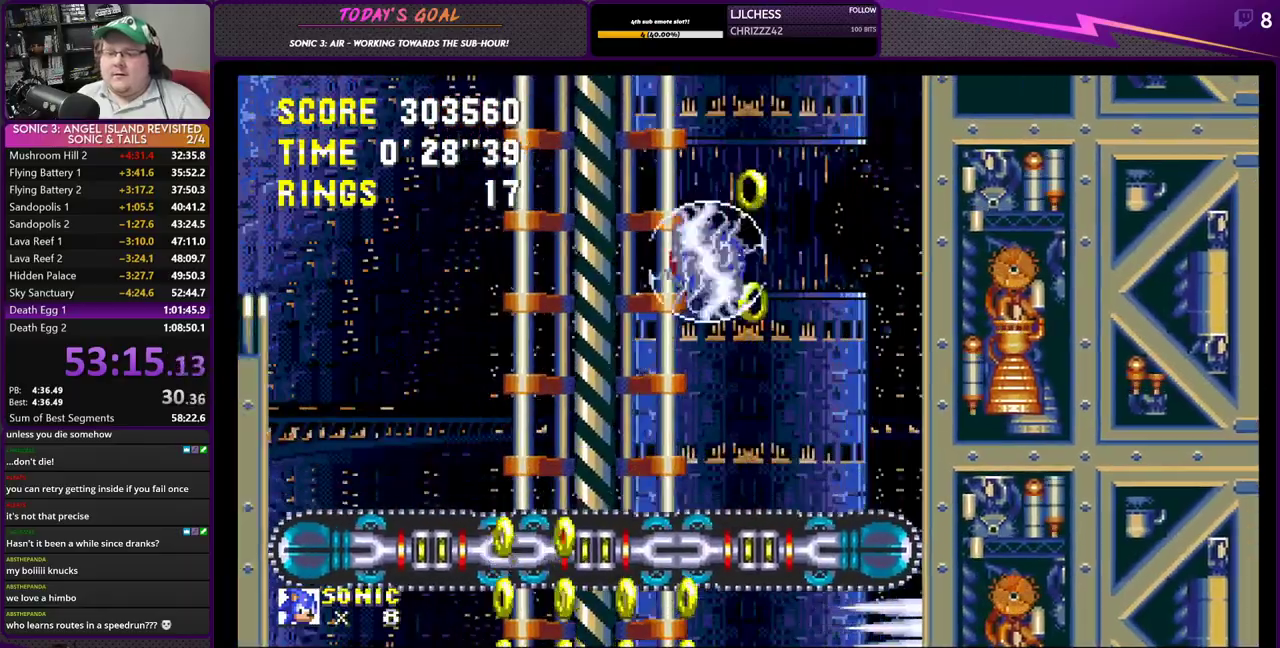
{"buttons": [], "left_stick": "right", "right_stick": "center", "events": []}
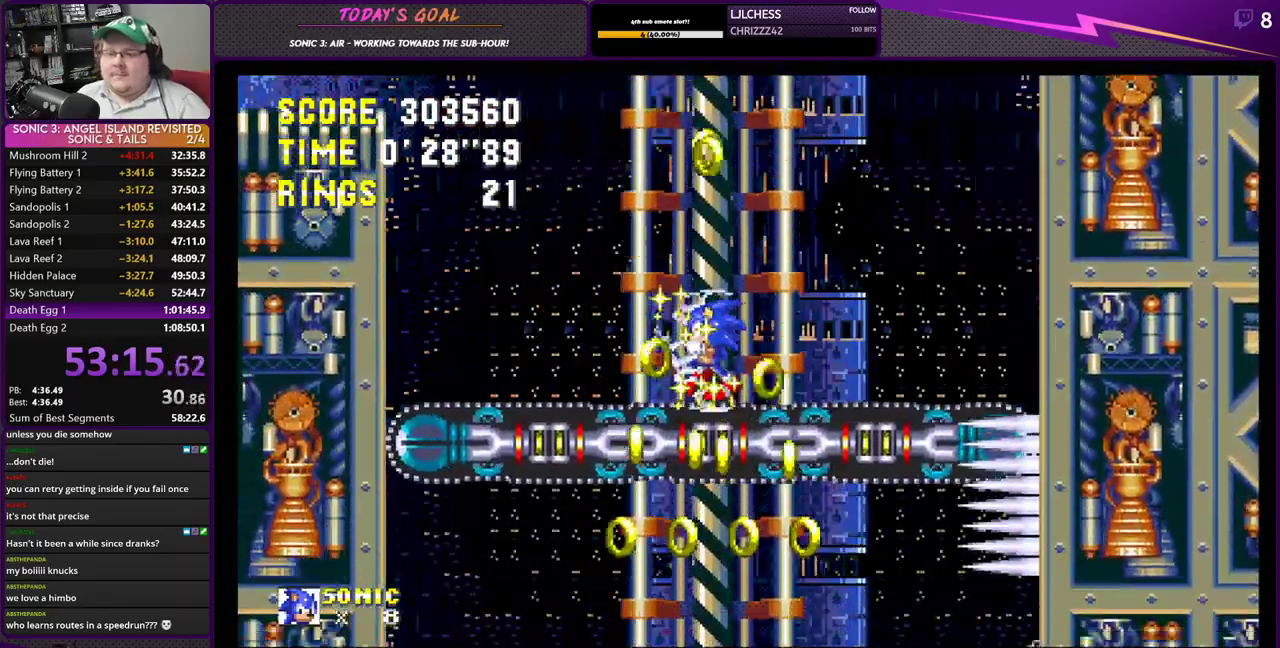
{"buttons": ["CROSS", "DPAD_LEFT"], "left_stick": "right", "right_stick": "center", "events": [[117, "DPAD_RIGHT", "down"], [234, "DPAD_RIGHT", "up"], [317, "DPAD_LEFT", "down"], [468, "CROSS", "down"]]}
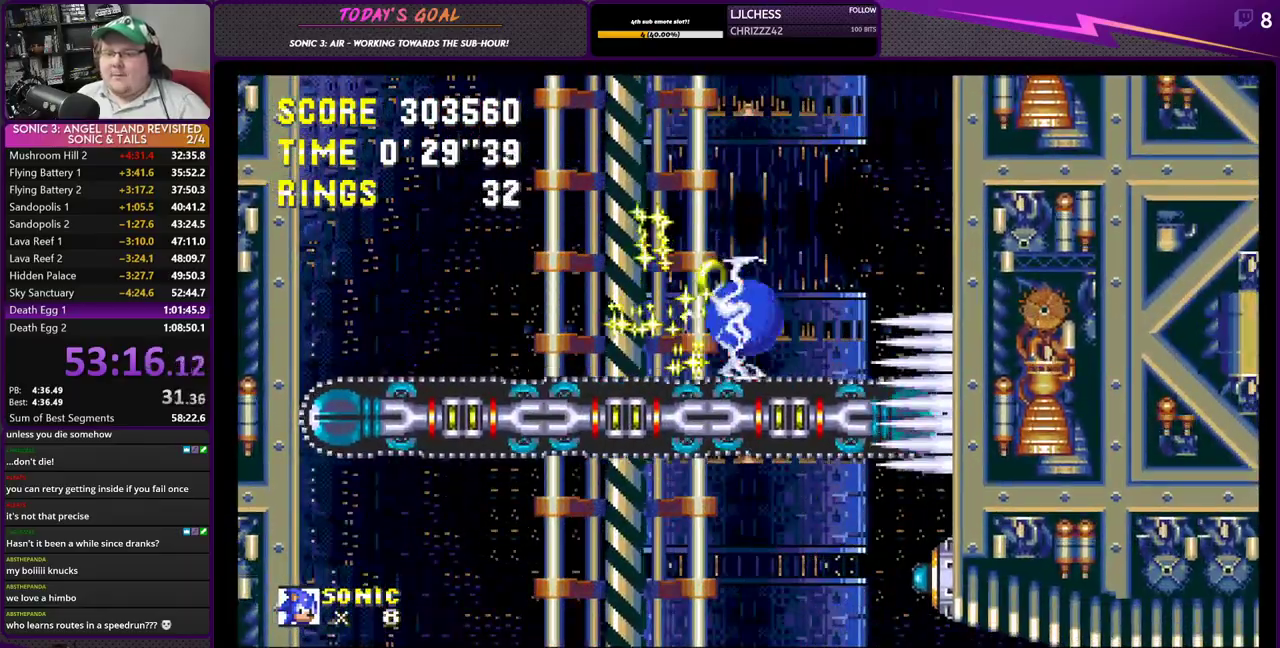
{"buttons": ["DPAD_RIGHT"], "left_stick": "right", "right_stick": "center", "events": [[133, "CROSS", "up"], [384, "DPAD_LEFT", "up"], [500, "DPAD_RIGHT", "down"]]}
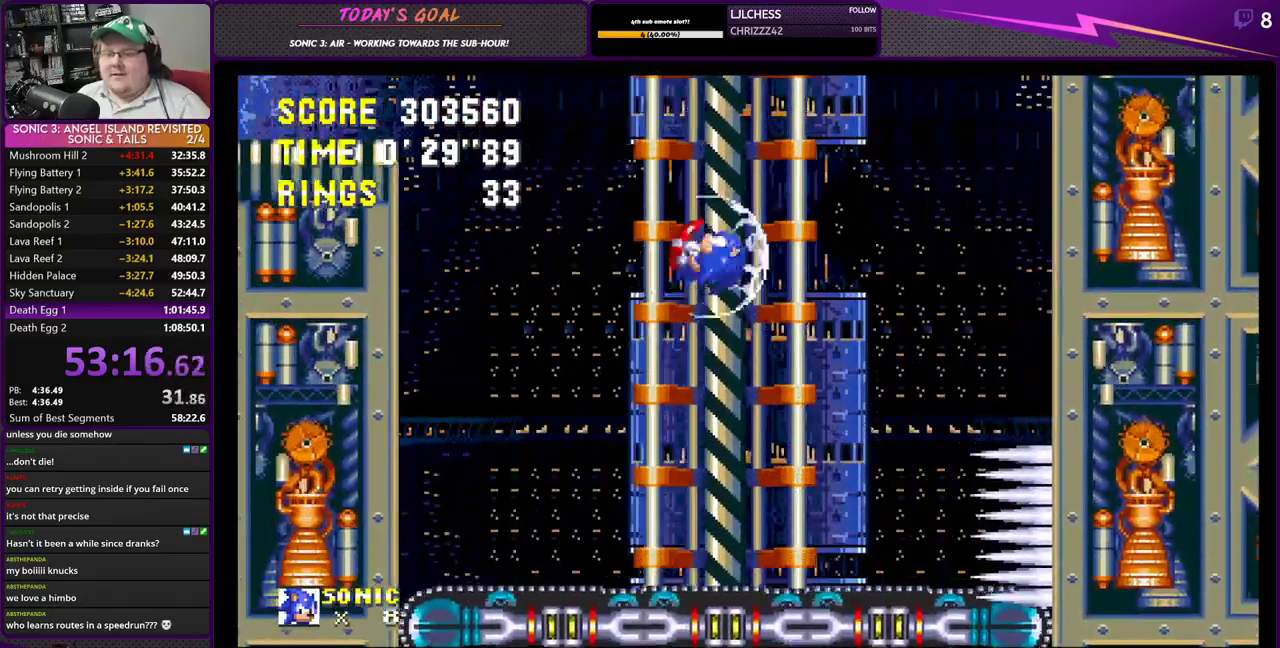
{"buttons": [], "left_stick": "right", "right_stick": "center", "events": [[484, "DPAD_RIGHT", "up"]]}
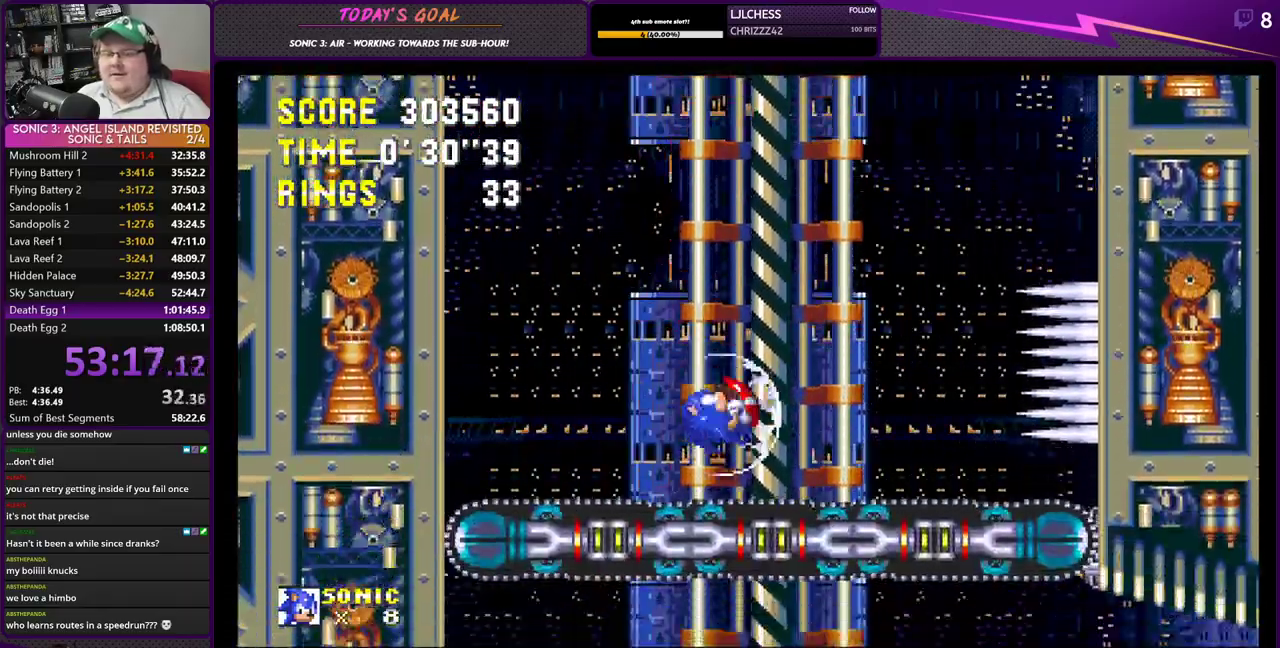
{"buttons": ["DPAD_RIGHT"], "left_stick": "right", "right_stick": "center", "events": [[100, "DPAD_LEFT", "down"], [250, "DPAD_LEFT", "up"], [300, "DPAD_RIGHT", "down"], [400, "CROSS", "down"], [467, "CROSS", "up"]]}
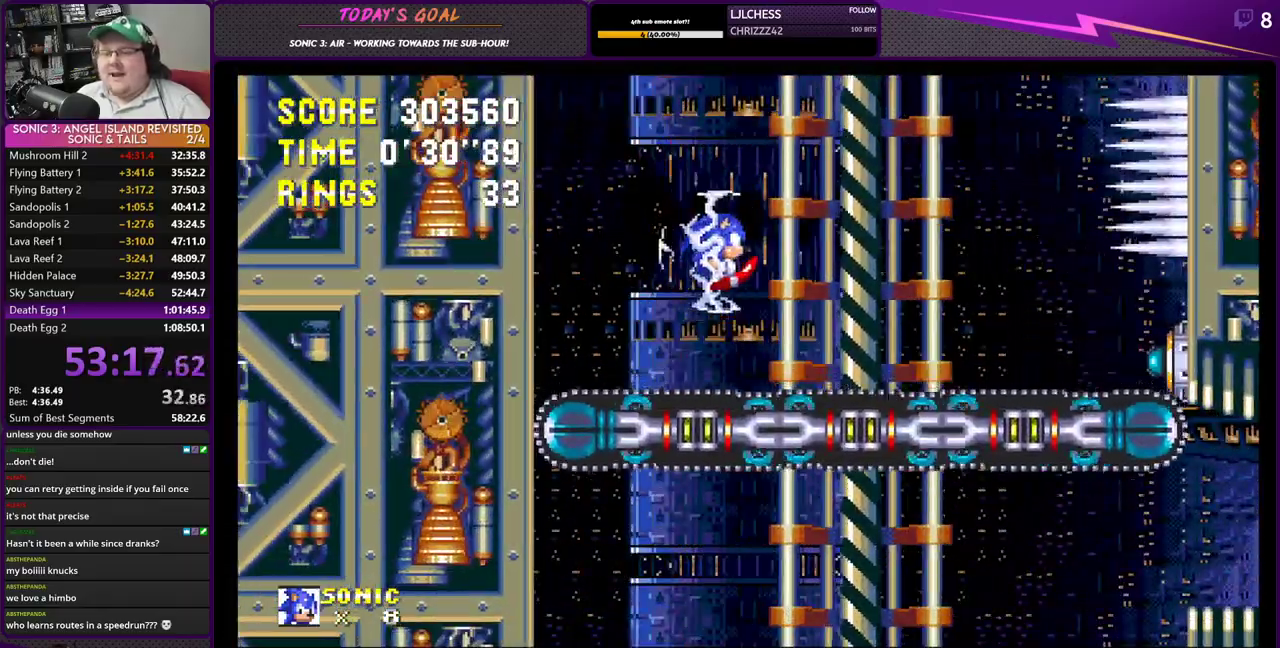
{"buttons": ["CROSS", "DPAD_RIGHT"], "left_stick": "right", "right_stick": "center", "events": [[251, "CROSS", "down"]]}
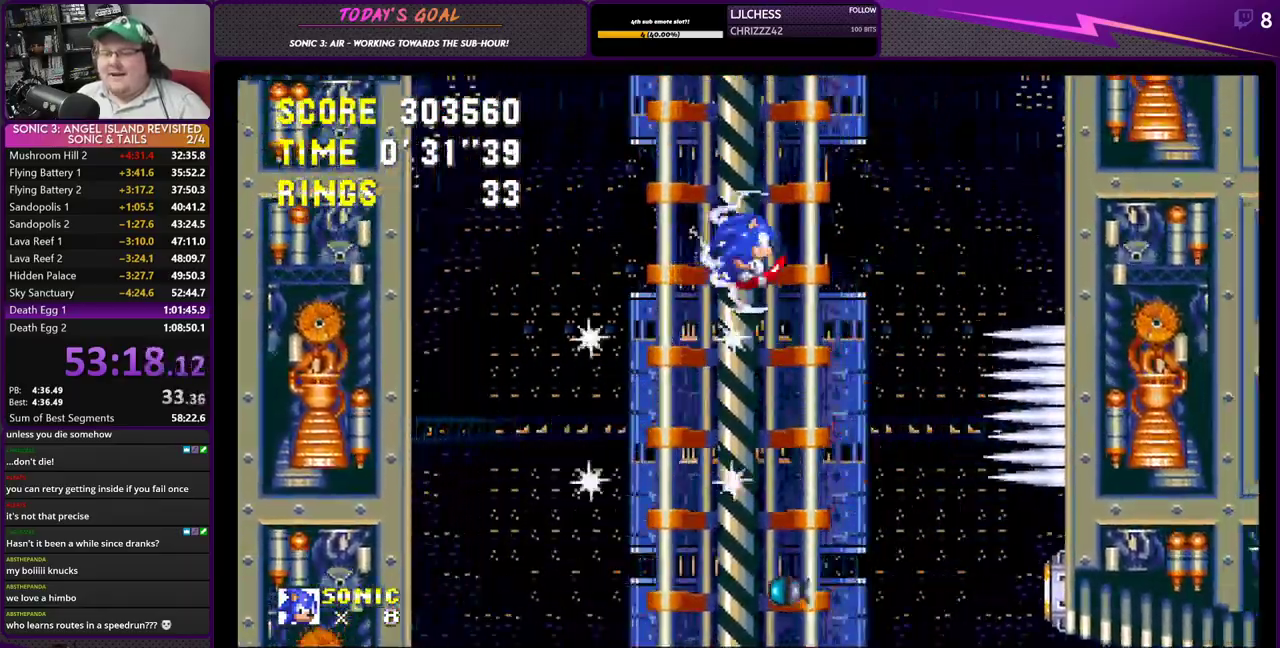
{"buttons": ["DPAD_RIGHT"], "left_stick": "right", "right_stick": "center", "events": [[67, "DPAD_RIGHT", "up"], [83, "CROSS", "up"], [83, "DPAD_LEFT", "down"], [117, "DPAD_UP", "down"], [334, "DPAD_UP", "up"], [384, "DPAD_LEFT", "up"], [417, "DPAD_RIGHT", "down"]]}
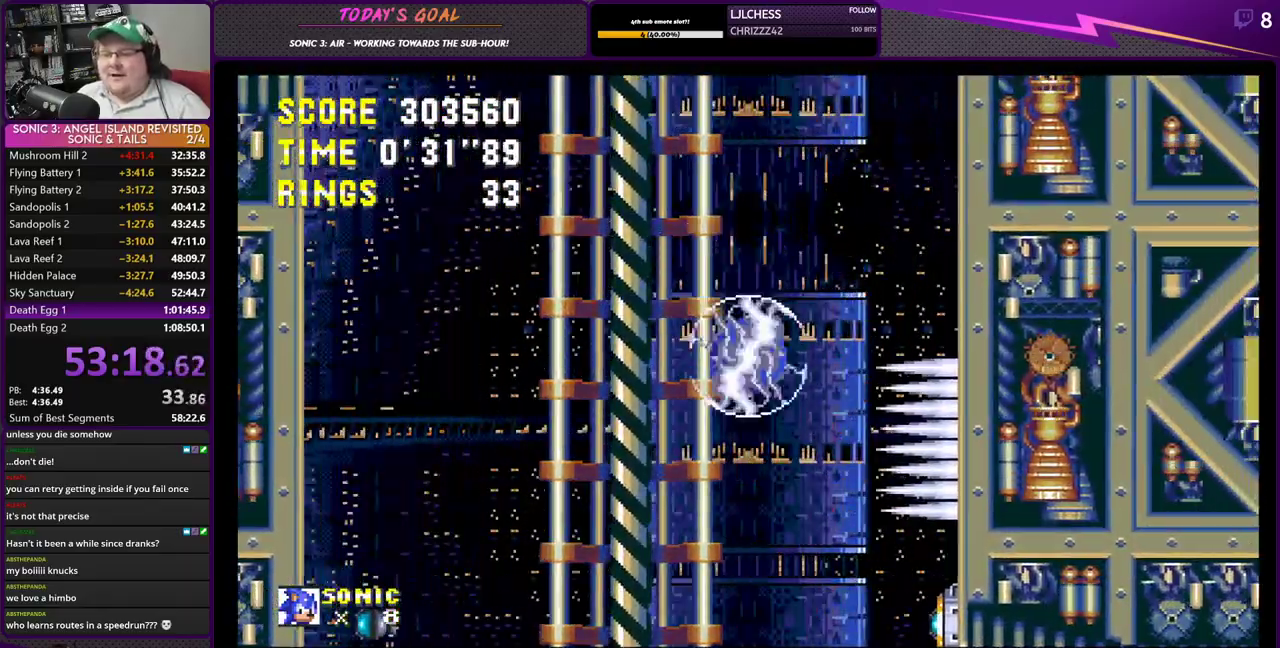
{"buttons": ["DPAD_RIGHT"], "left_stick": "right", "right_stick": "center", "events": []}
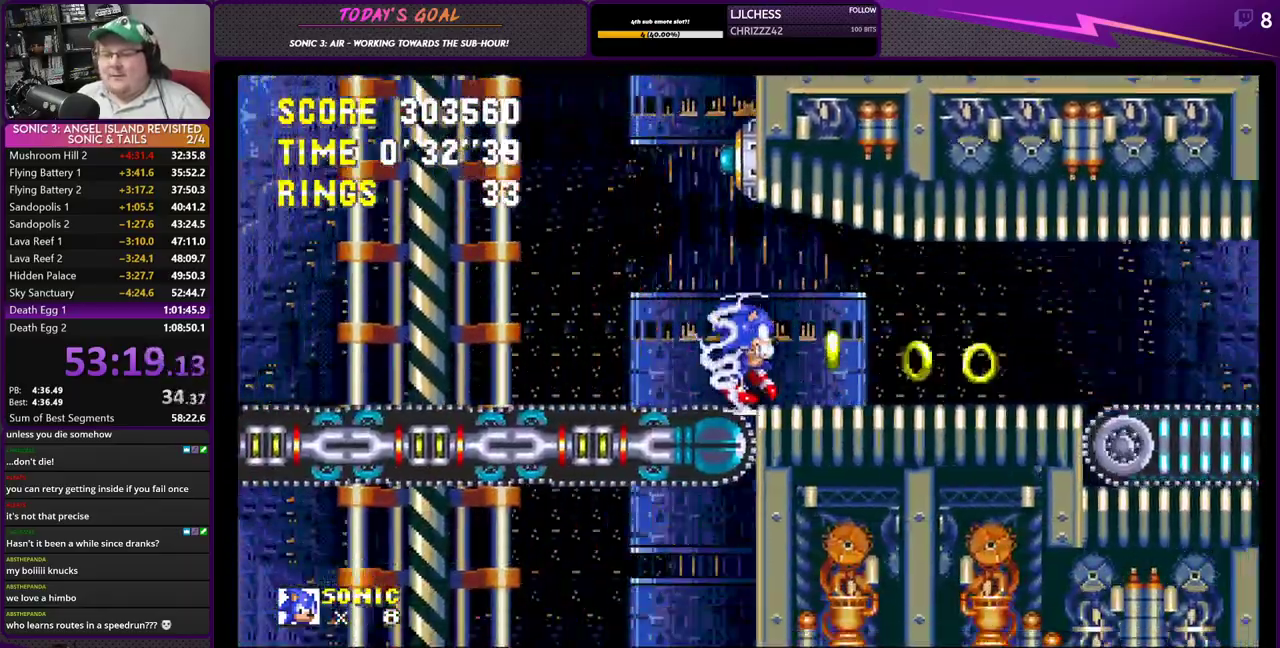
{"buttons": ["CROSS", "DPAD_RIGHT"], "left_stick": "right", "right_stick": "center", "events": [[183, "CROSS", "down"], [284, "CROSS", "up"], [334, "CROSS", "down"]]}